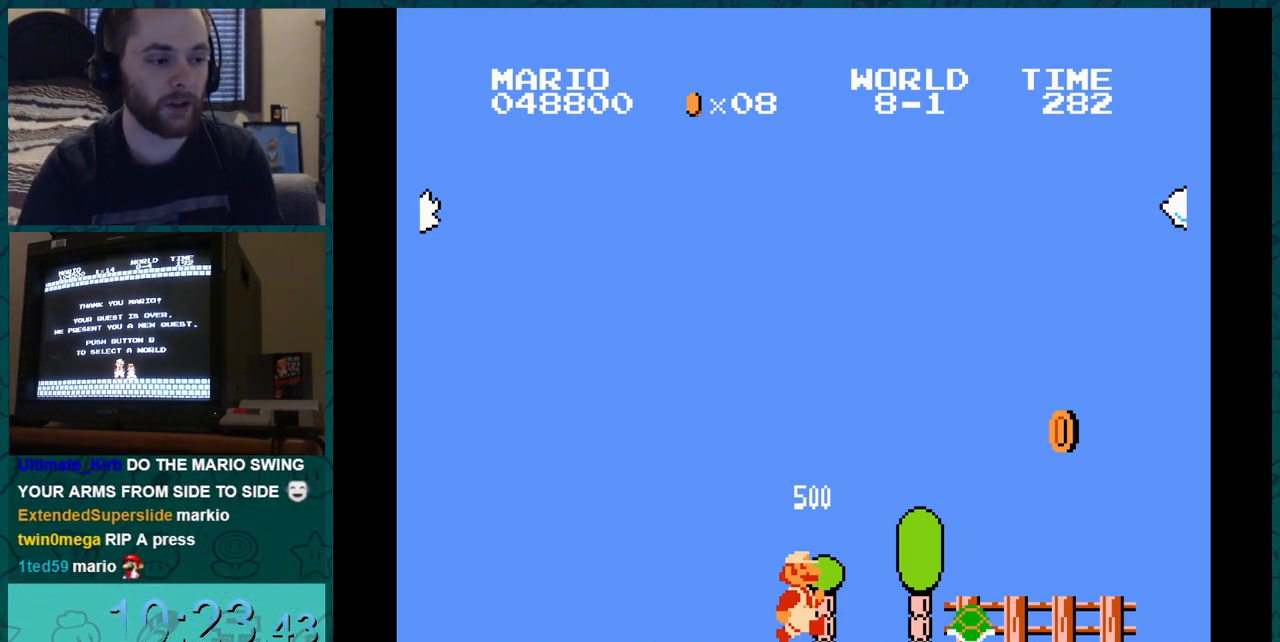
Gameplay with a controller (Nintendo layout); each line is a JSON object with the inputs held at the frame after it. "events" lists button and stick changes between this image and that frame as [ms after this image, input, new state], when the widget could be followed in between. Not read: L3 R3.
{"buttons": ["B", "DPAD_RIGHT"], "events": []}
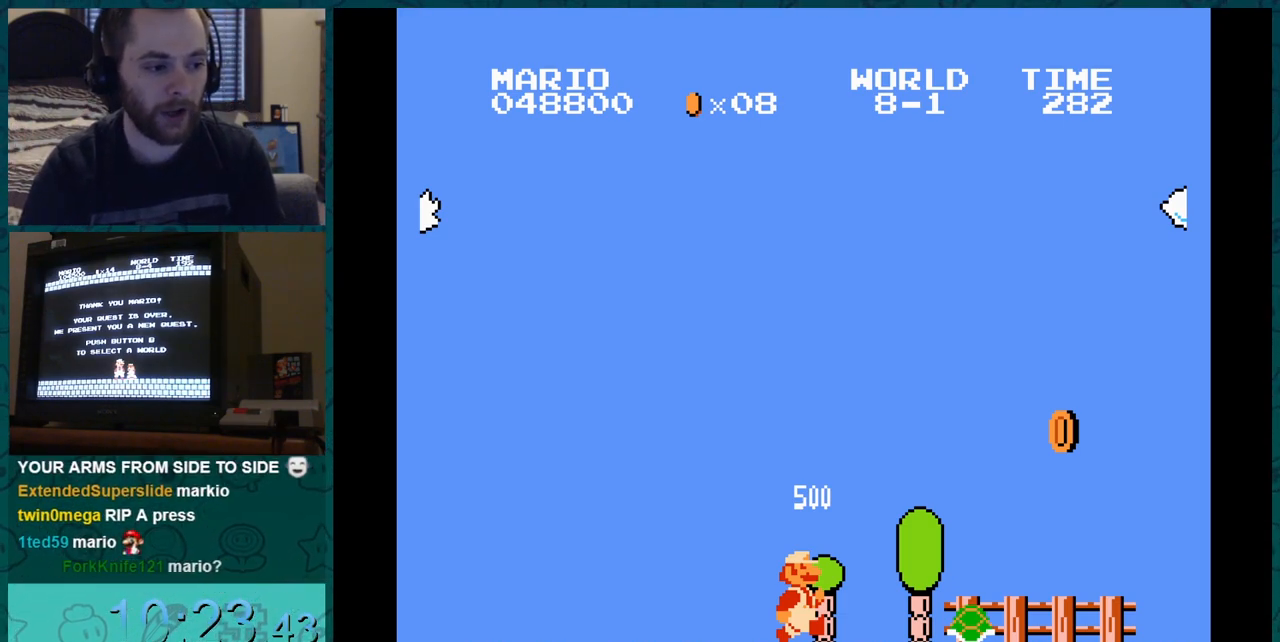
{"buttons": ["B", "DPAD_RIGHT"], "events": []}
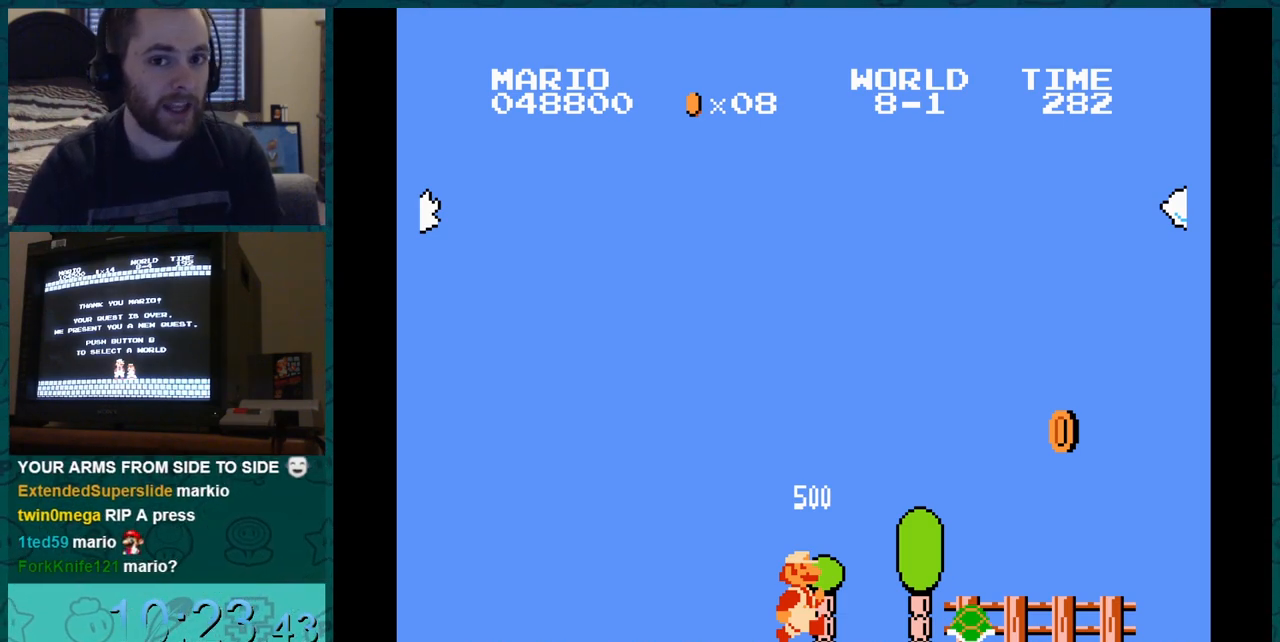
{"buttons": ["B", "DPAD_RIGHT"], "events": []}
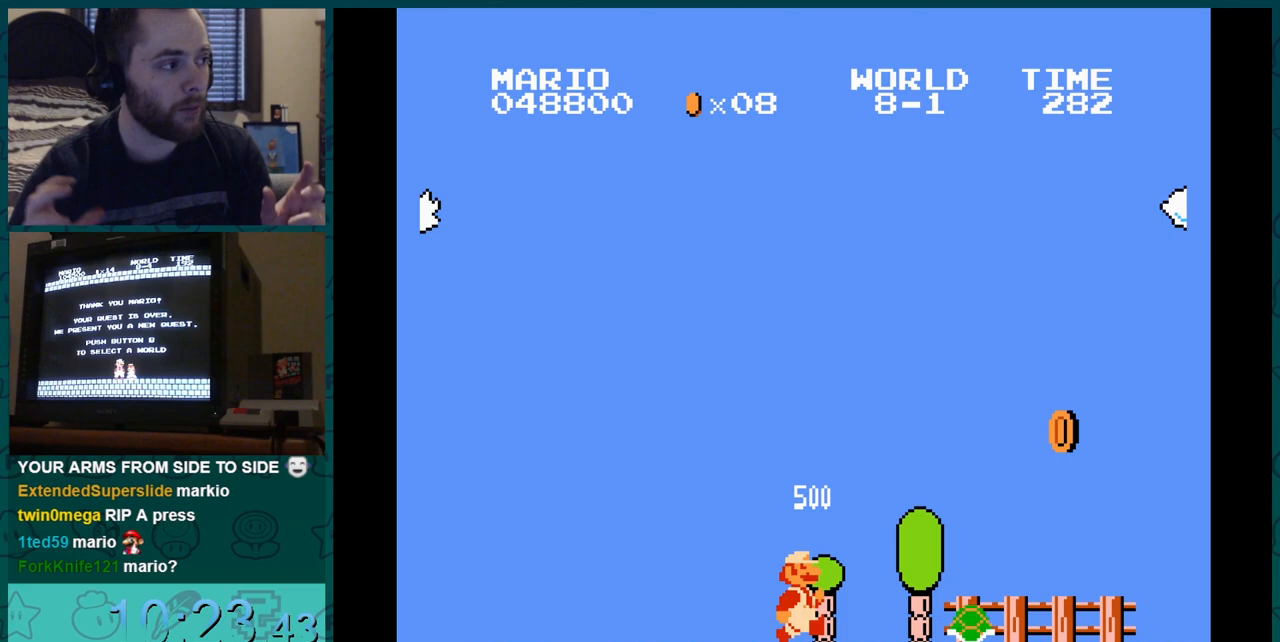
{"buttons": ["B", "DPAD_RIGHT"], "events": []}
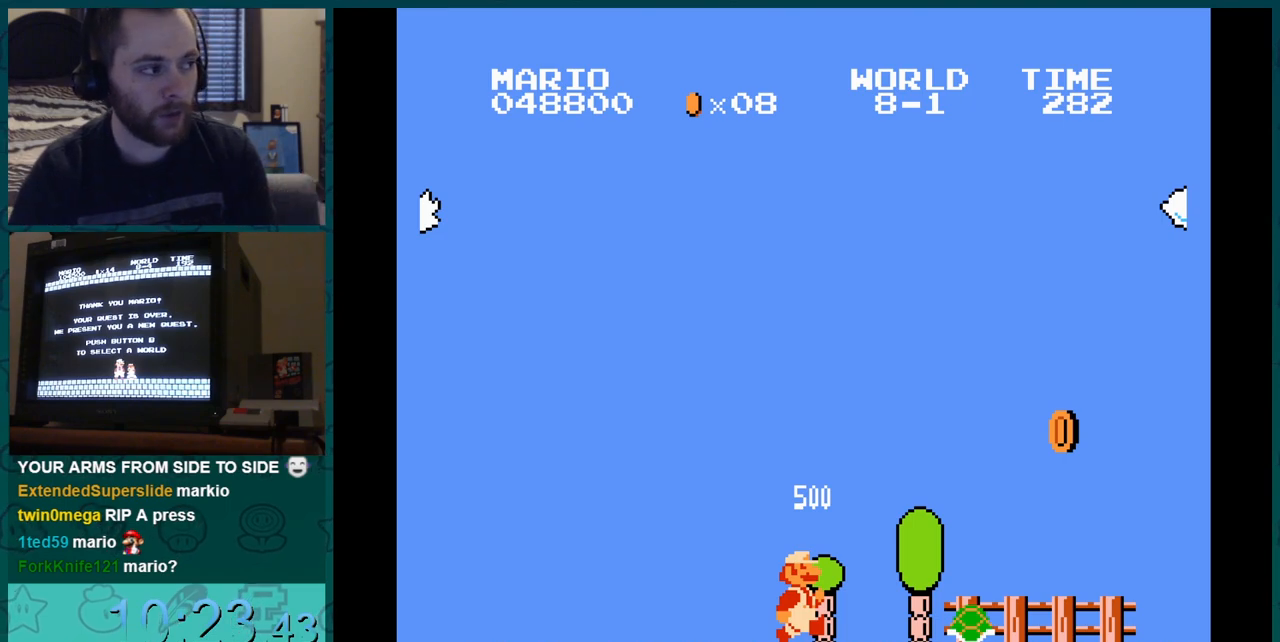
{"buttons": ["B", "DPAD_RIGHT"], "events": []}
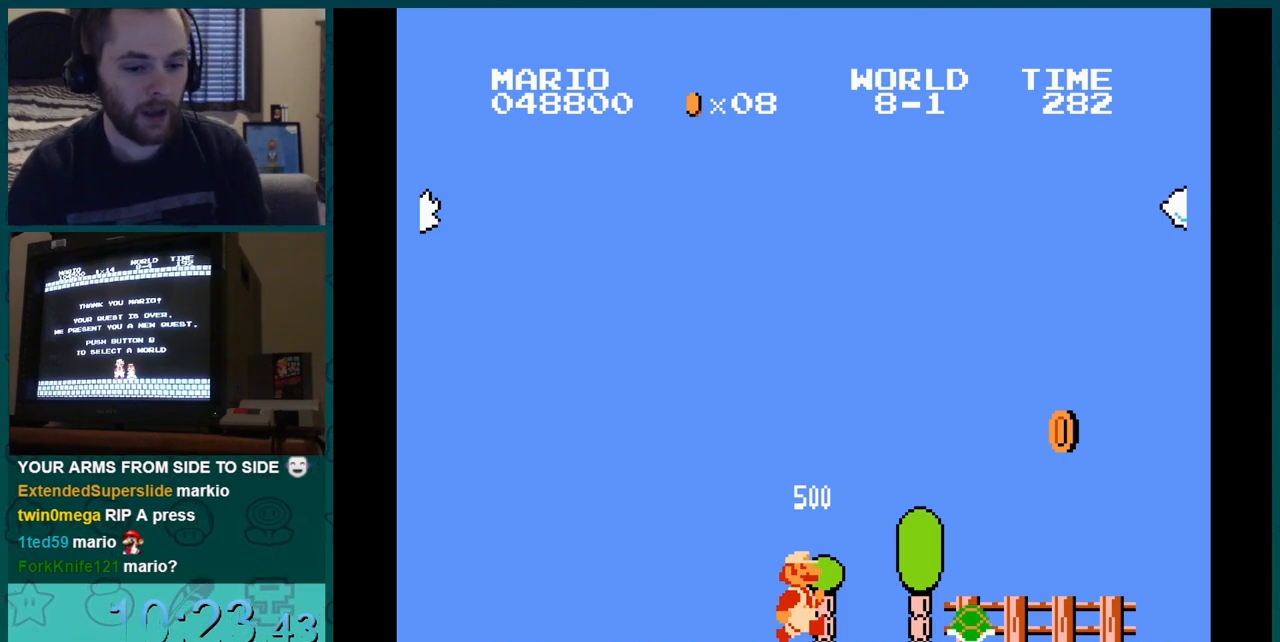
{"buttons": ["B", "DPAD_RIGHT"], "events": []}
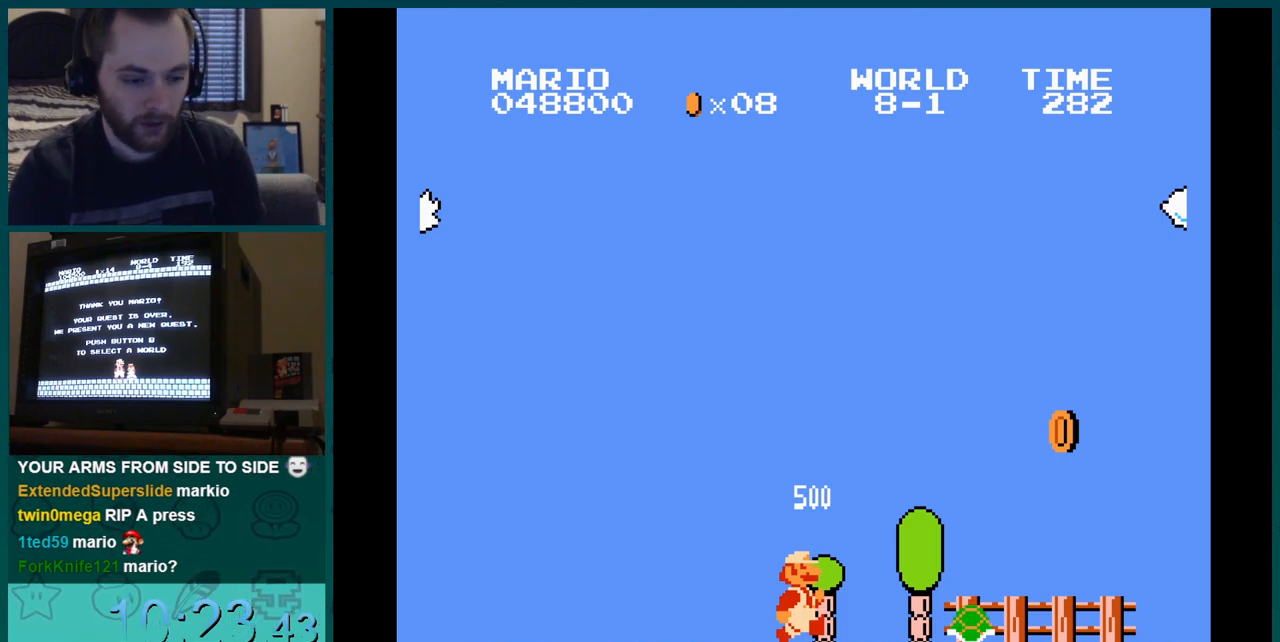
{"buttons": ["B", "DPAD_RIGHT"], "events": []}
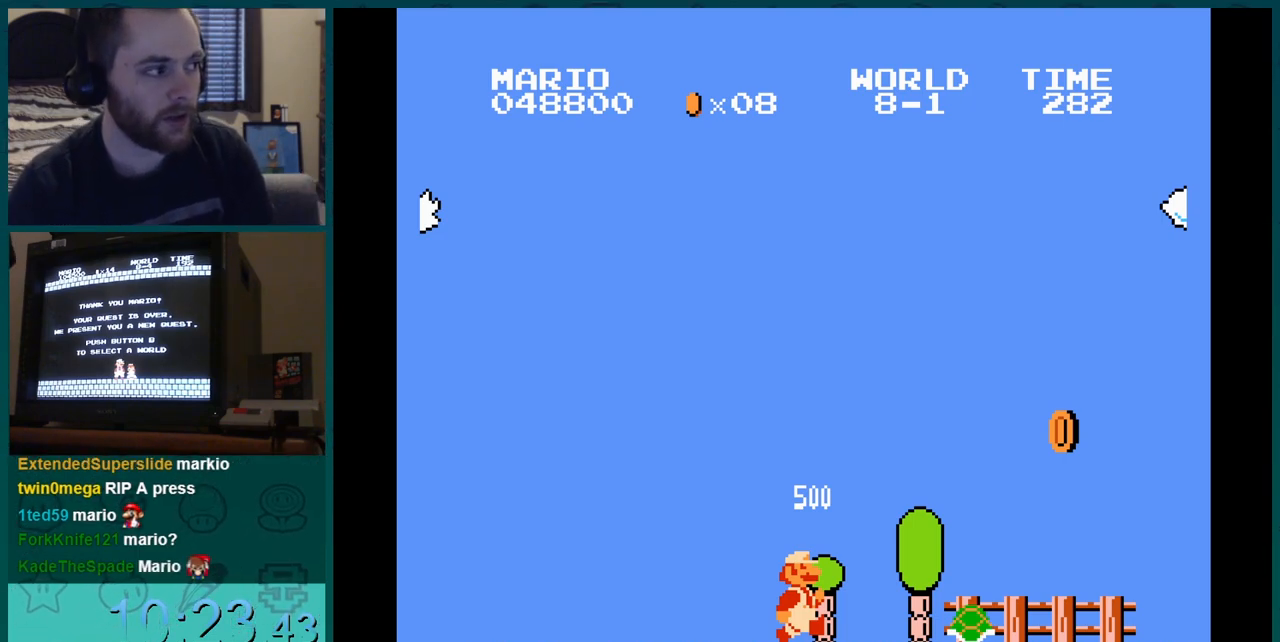
{"buttons": ["B", "DPAD_RIGHT"], "events": []}
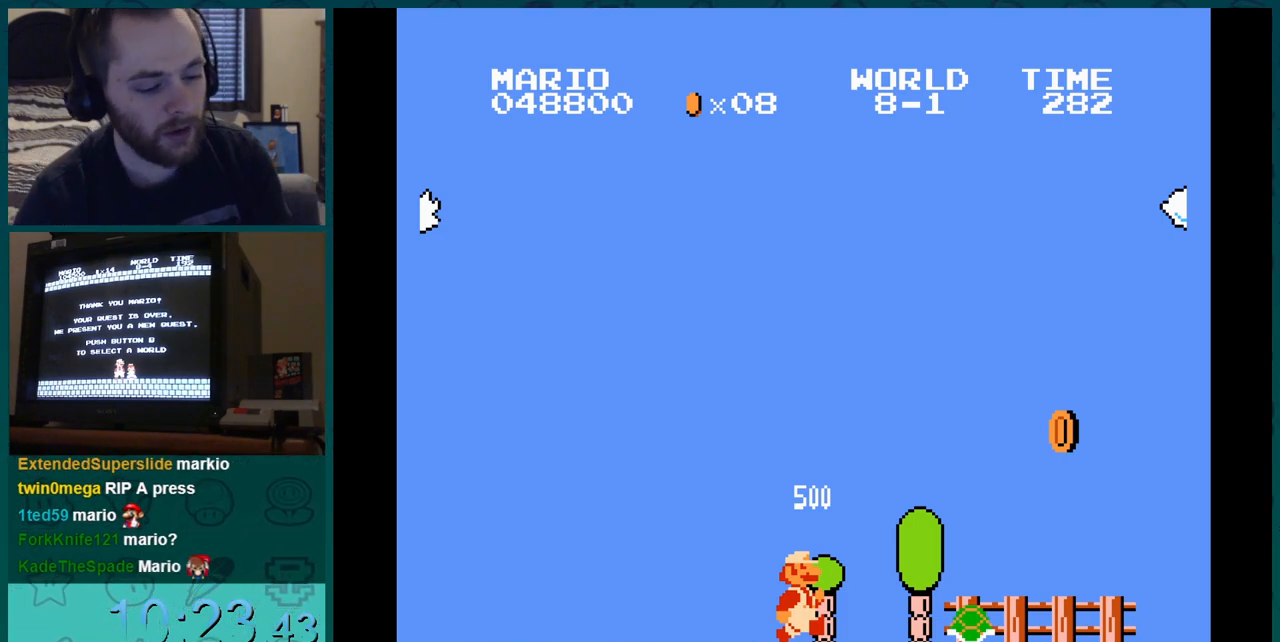
{"buttons": ["B", "DPAD_RIGHT"], "events": []}
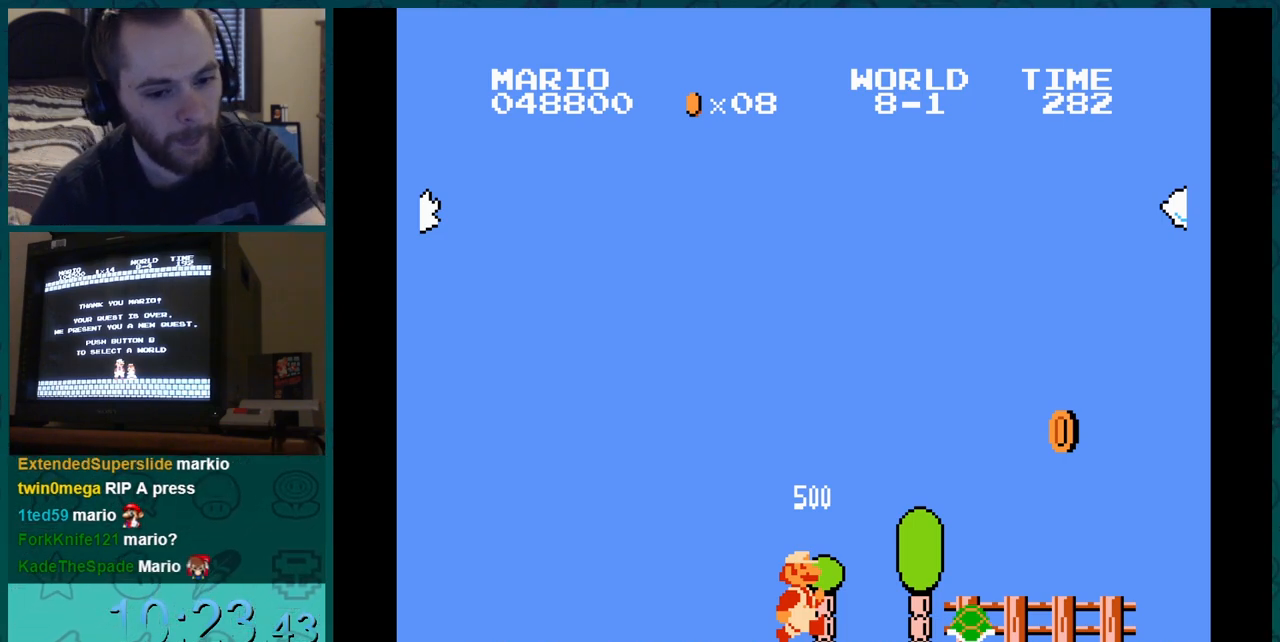
{"buttons": ["B", "DPAD_RIGHT"], "events": []}
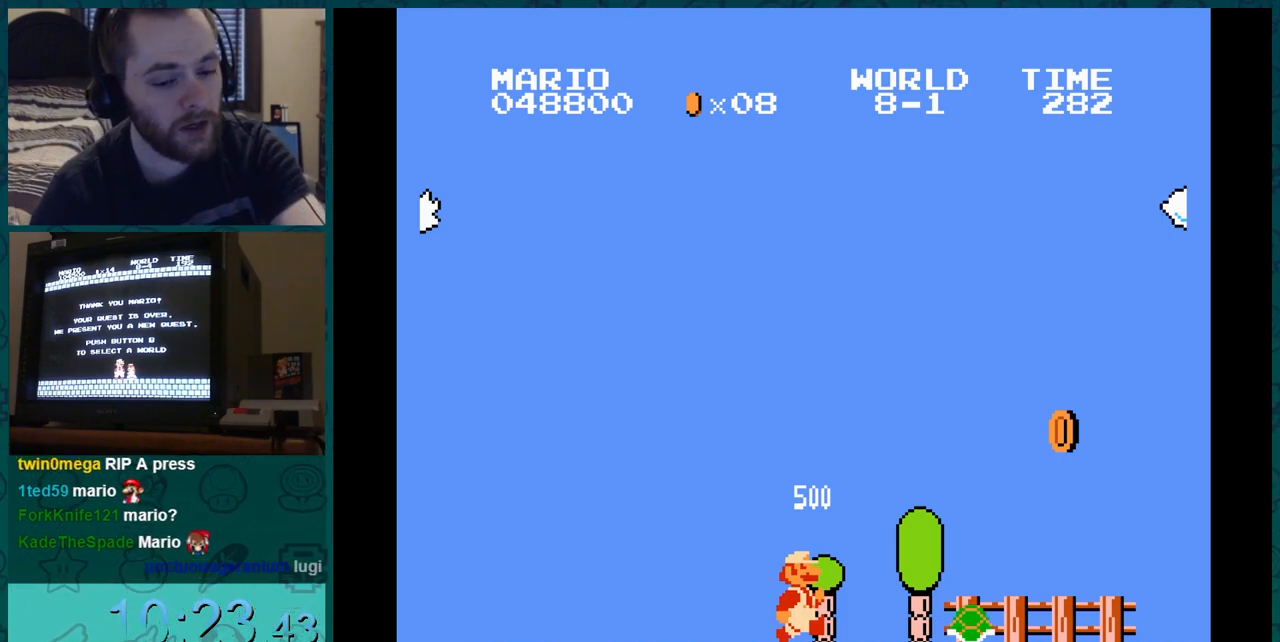
{"buttons": ["B", "DPAD_RIGHT"], "events": []}
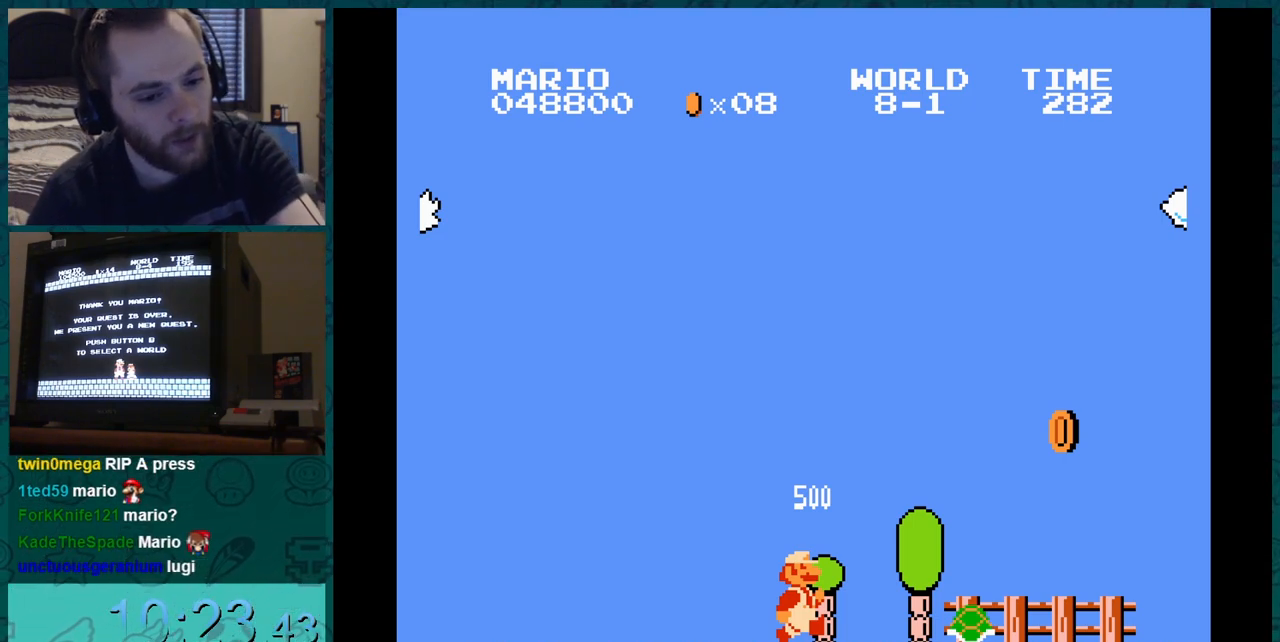
{"buttons": ["B", "DPAD_RIGHT"], "events": []}
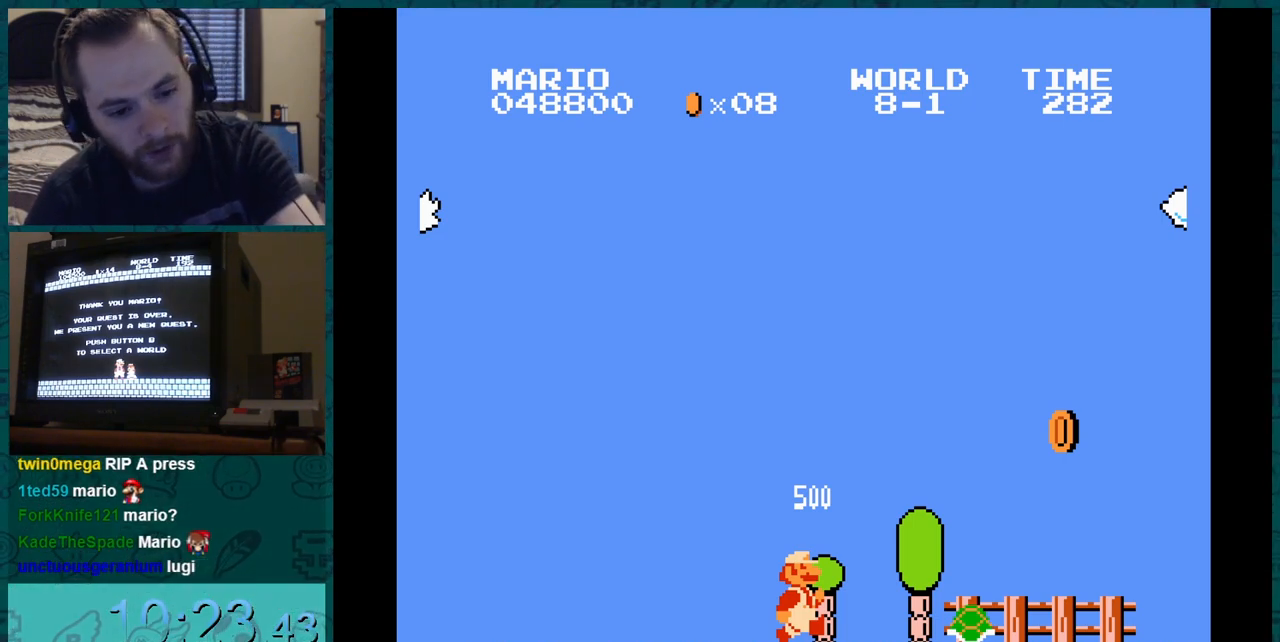
{"buttons": ["B", "DPAD_RIGHT"], "events": []}
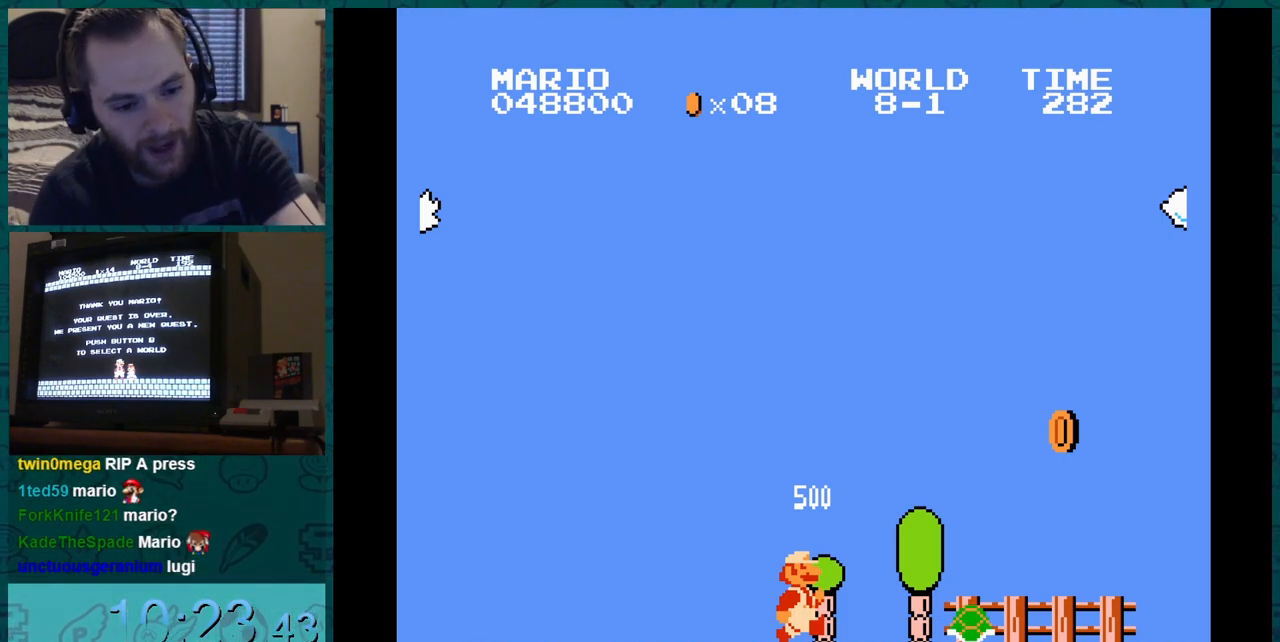
{"buttons": ["B", "DPAD_RIGHT"], "events": []}
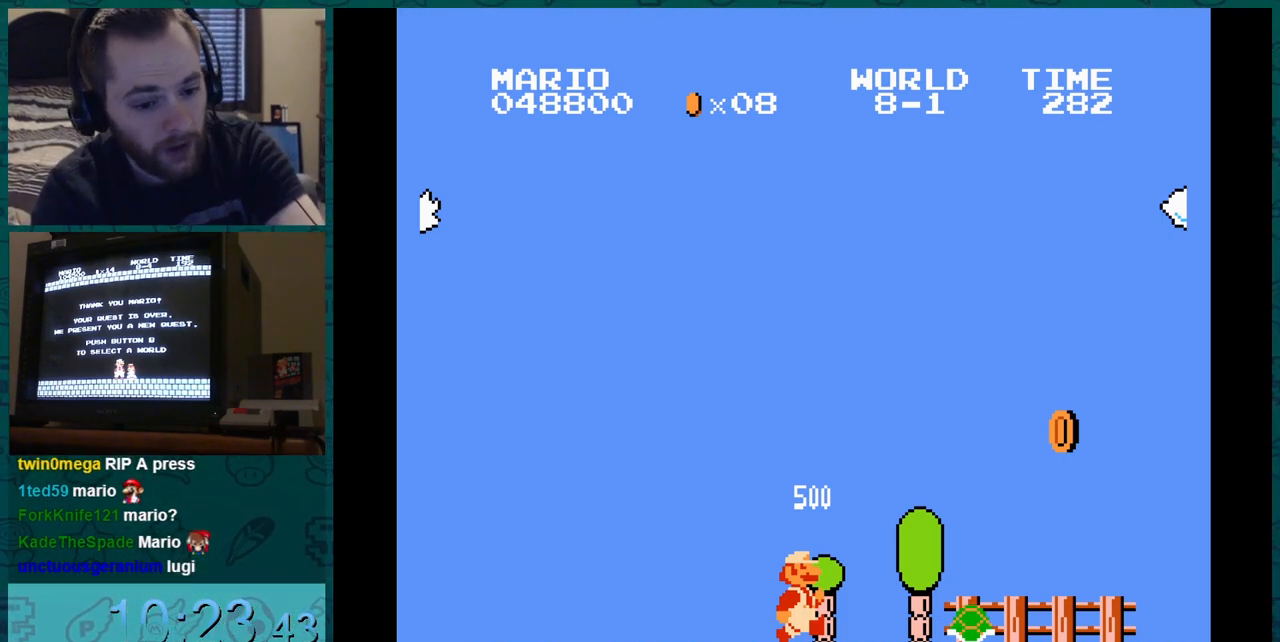
{"buttons": ["B", "DPAD_RIGHT"], "events": []}
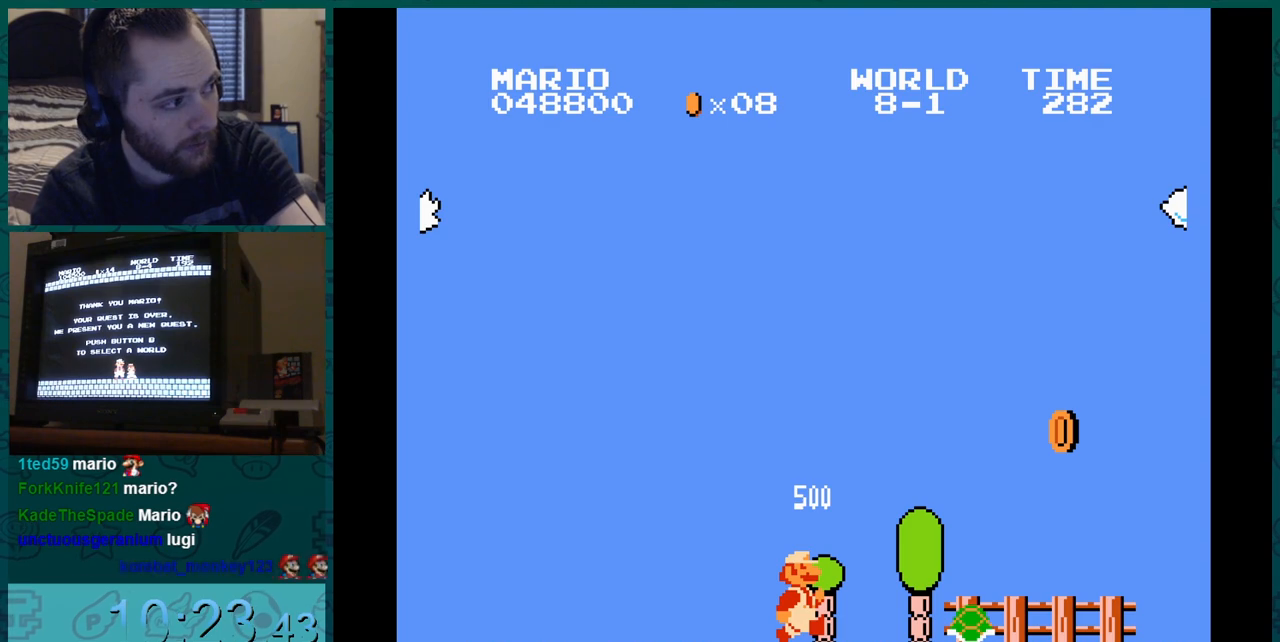
{"buttons": ["B", "DPAD_RIGHT"], "events": []}
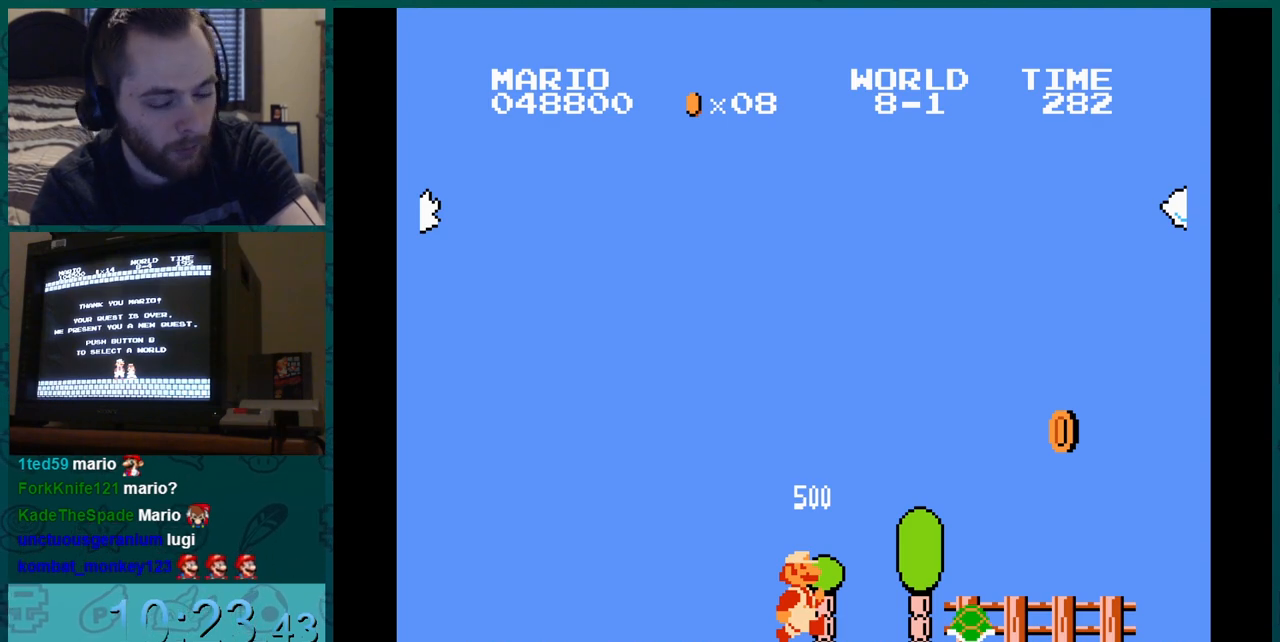
{"buttons": ["B", "DPAD_RIGHT"], "events": []}
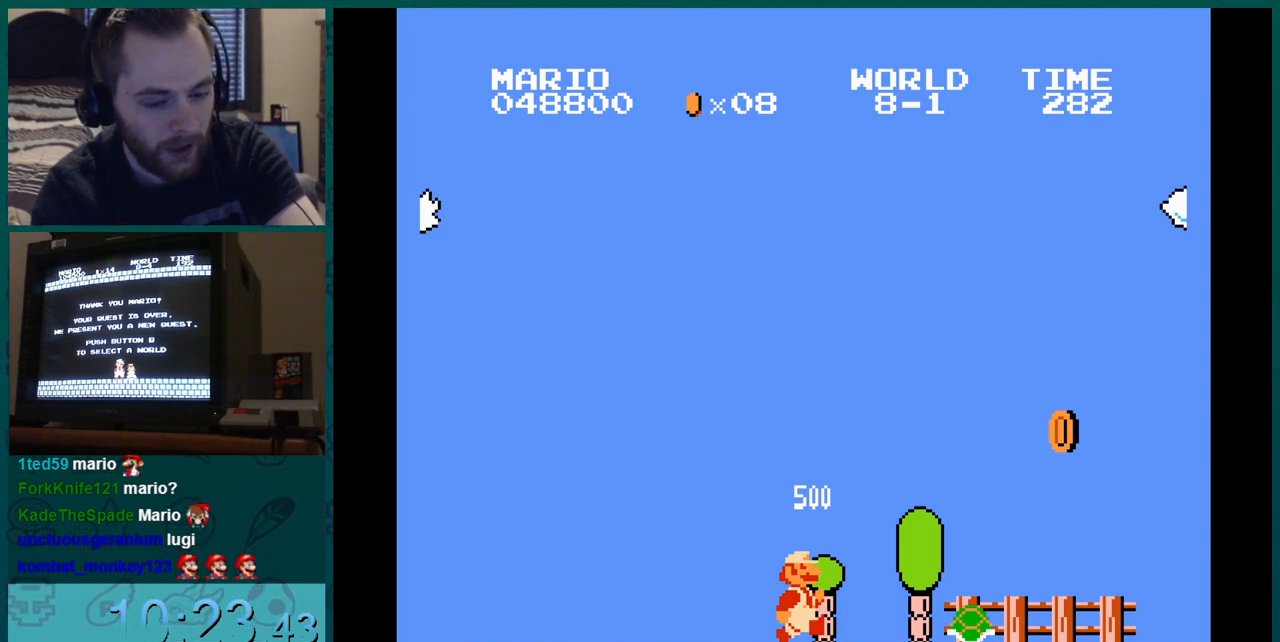
{"buttons": ["B", "DPAD_RIGHT"], "events": []}
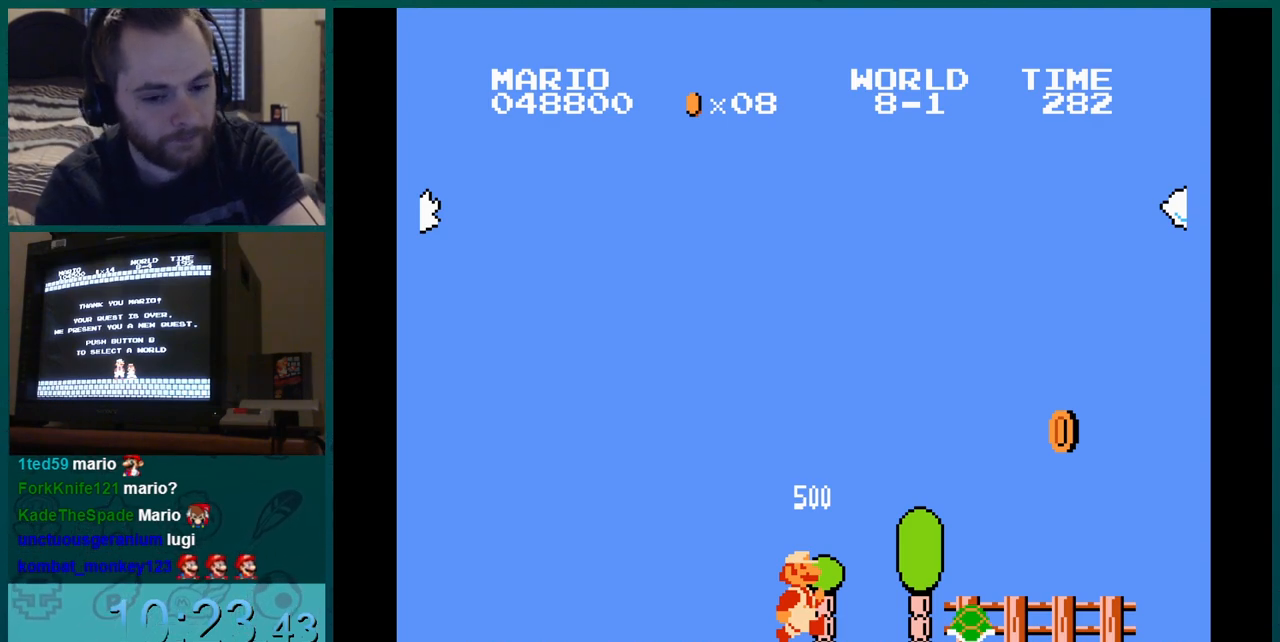
{"buttons": ["B", "DPAD_RIGHT"], "events": []}
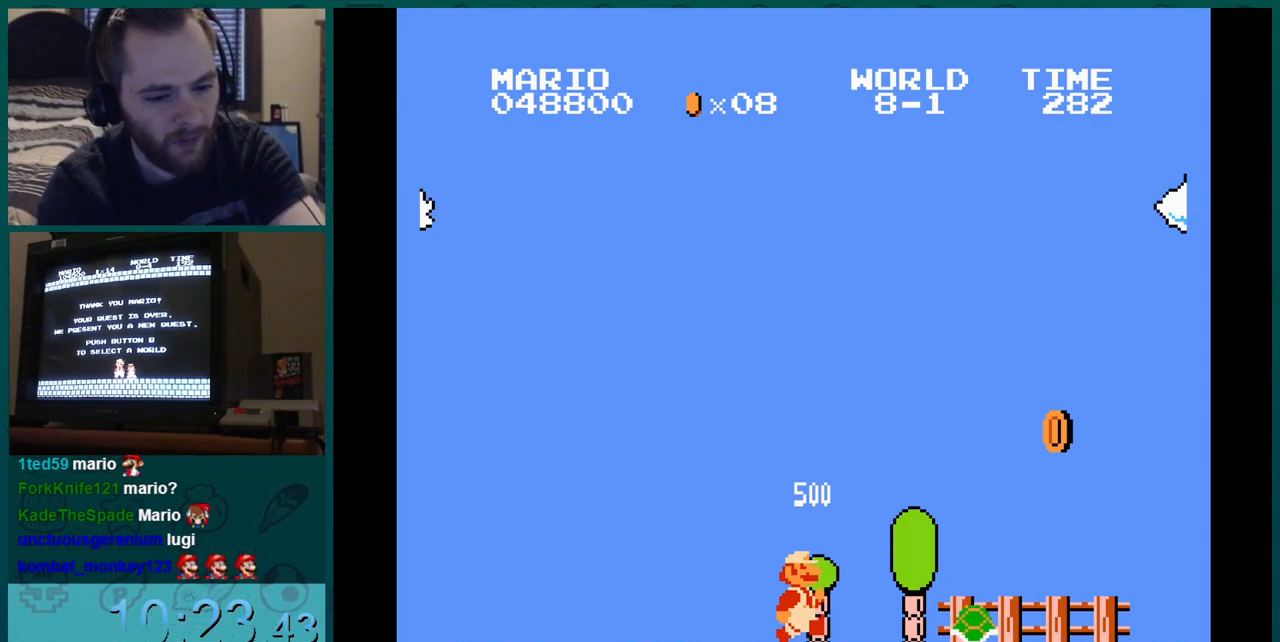
{"buttons": ["B", "DPAD_RIGHT"], "events": []}
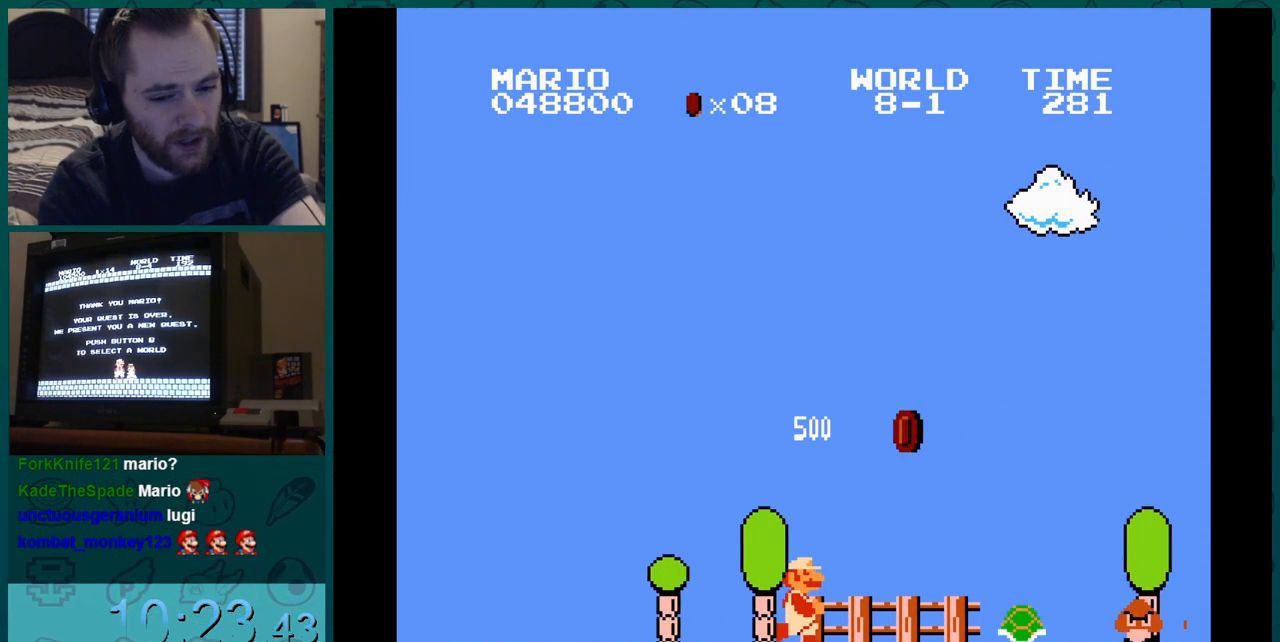
{"buttons": ["B", "DPAD_LEFT"], "events": [[17, "DPAD_LEFT", "down"], [33, "DPAD_LEFT", "up"], [33, "DPAD_RIGHT", "up"], [167, "DPAD_LEFT", "down"], [167, "DPAD_RIGHT", "down"], [184, "DPAD_DOWN", "down"], [184, "DPAD_LEFT", "up"], [184, "DPAD_RIGHT", "up"], [234, "DPAD_DOWN", "up"], [267, "DPAD_DOWN", "down"], [300, "DPAD_DOWN", "up"], [350, "DPAD_DOWN", "down"], [400, "DPAD_DOWN", "up"], [400, "DPAD_LEFT", "down"]]}
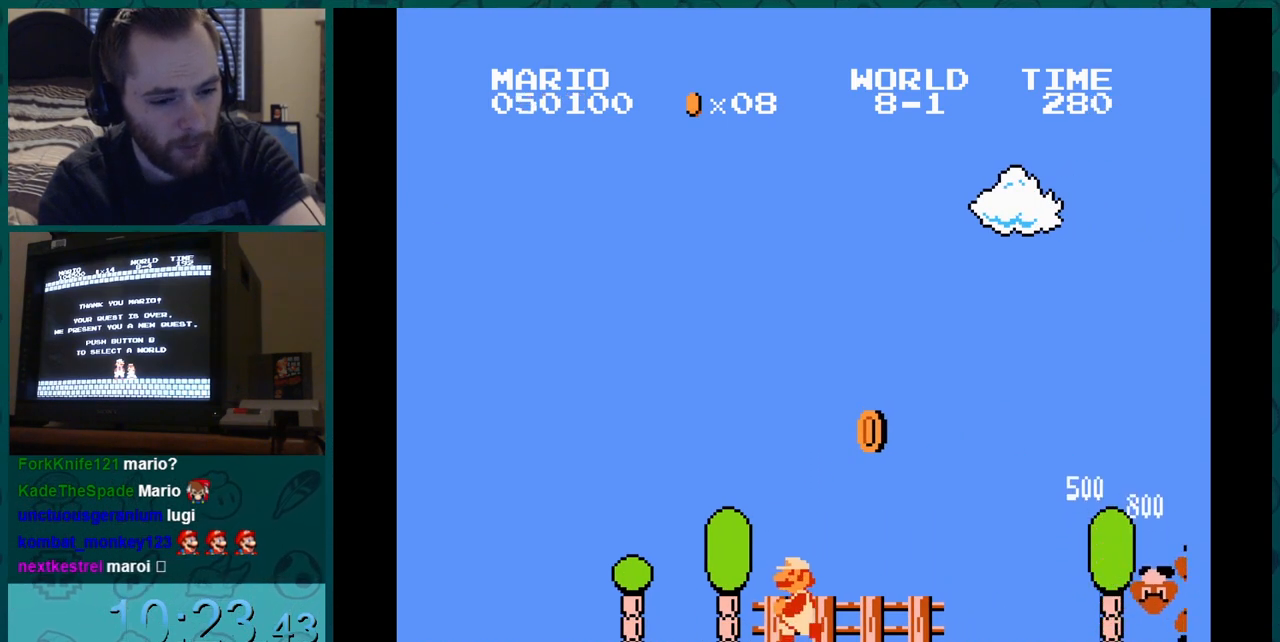
{"buttons": ["B", "DPAD_LEFT"], "events": [[483, "DPAD_LEFT", "up"], [500, "DPAD_LEFT", "down"]]}
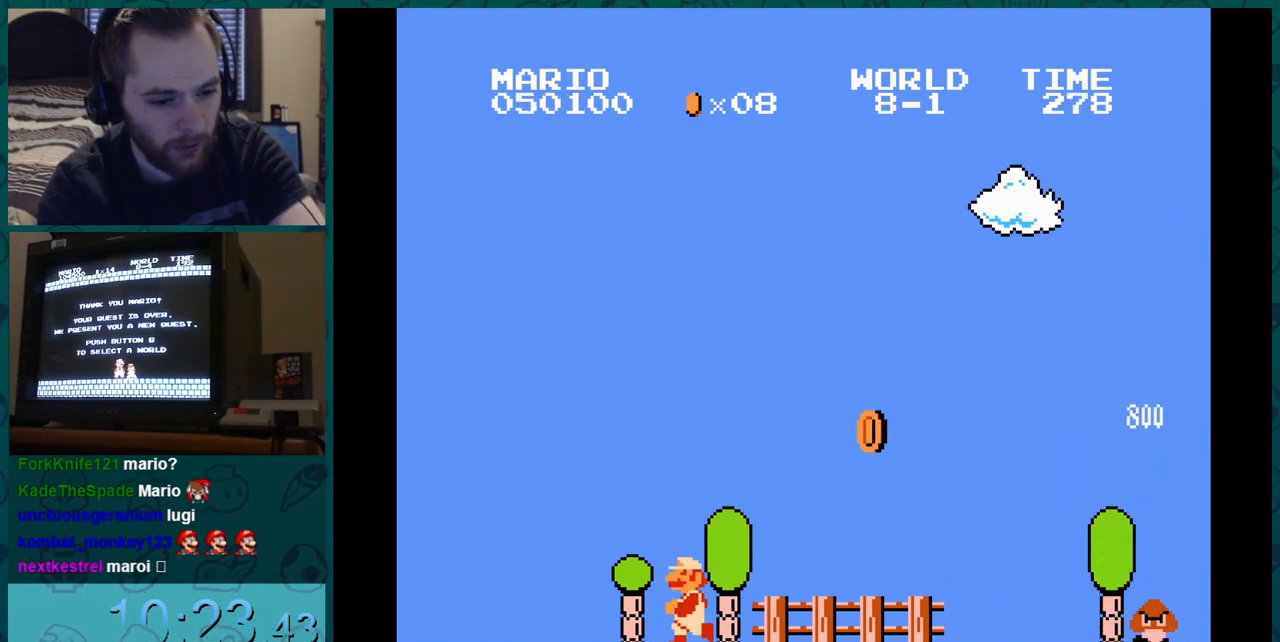
{"buttons": ["B"], "events": [[167, "DPAD_LEFT", "up"], [167, "DPAD_RIGHT", "down"], [184, "DPAD_RIGHT", "up"]]}
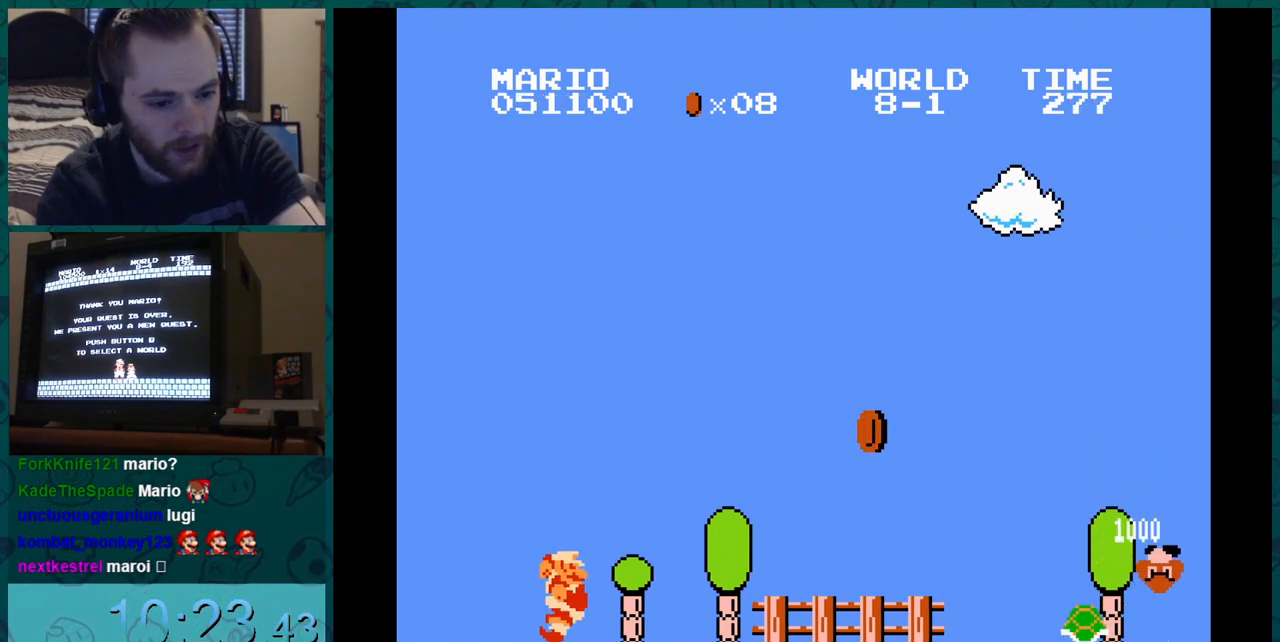
{"buttons": ["B"], "events": []}
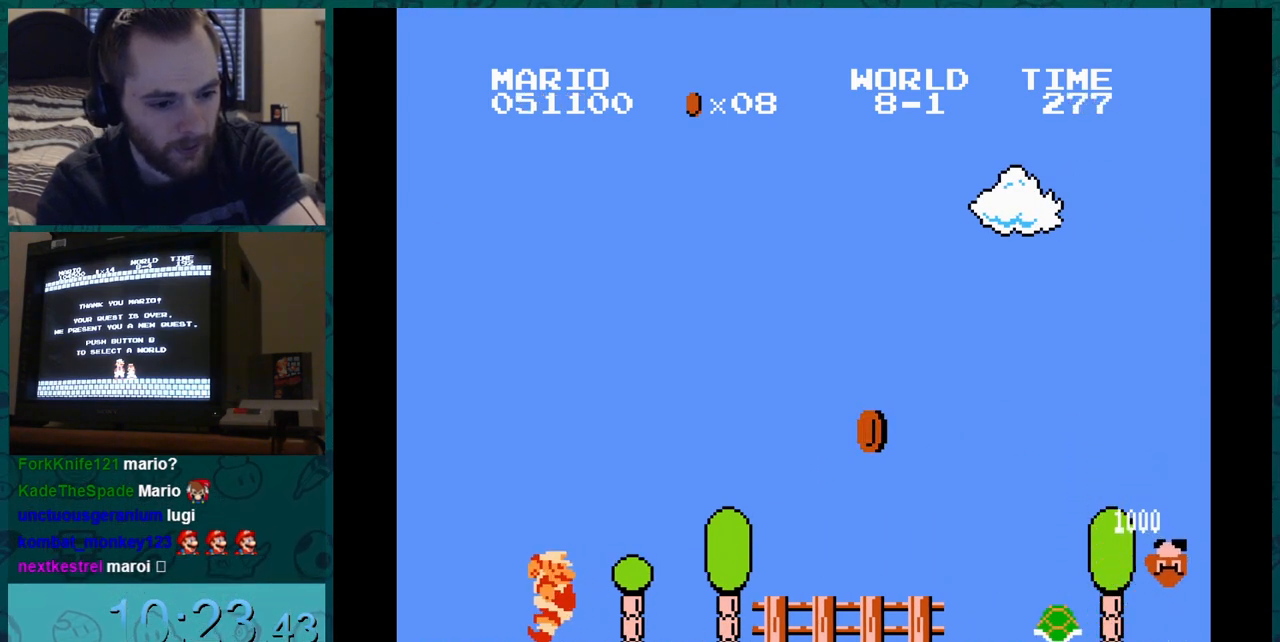
{"buttons": ["B", "DPAD_LEFT"], "events": [[50, "DPAD_LEFT", "down"]]}
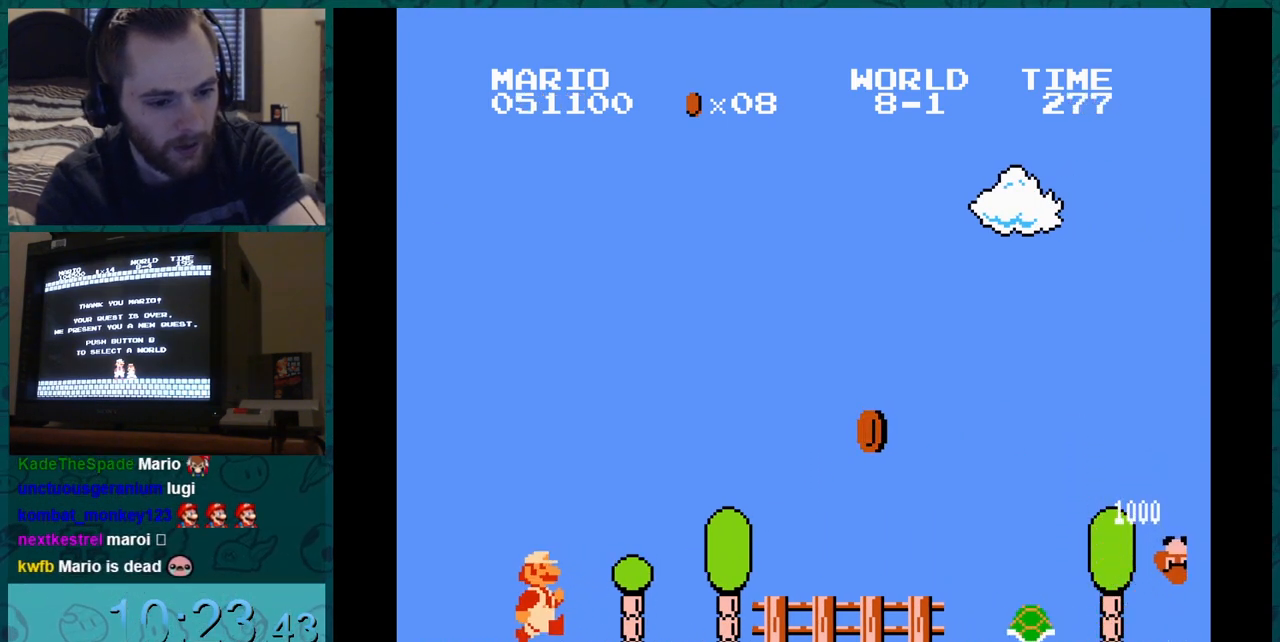
{"buttons": ["B", "DPAD_RIGHT"], "events": [[467, "DPAD_LEFT", "up"], [467, "DPAD_RIGHT", "down"]]}
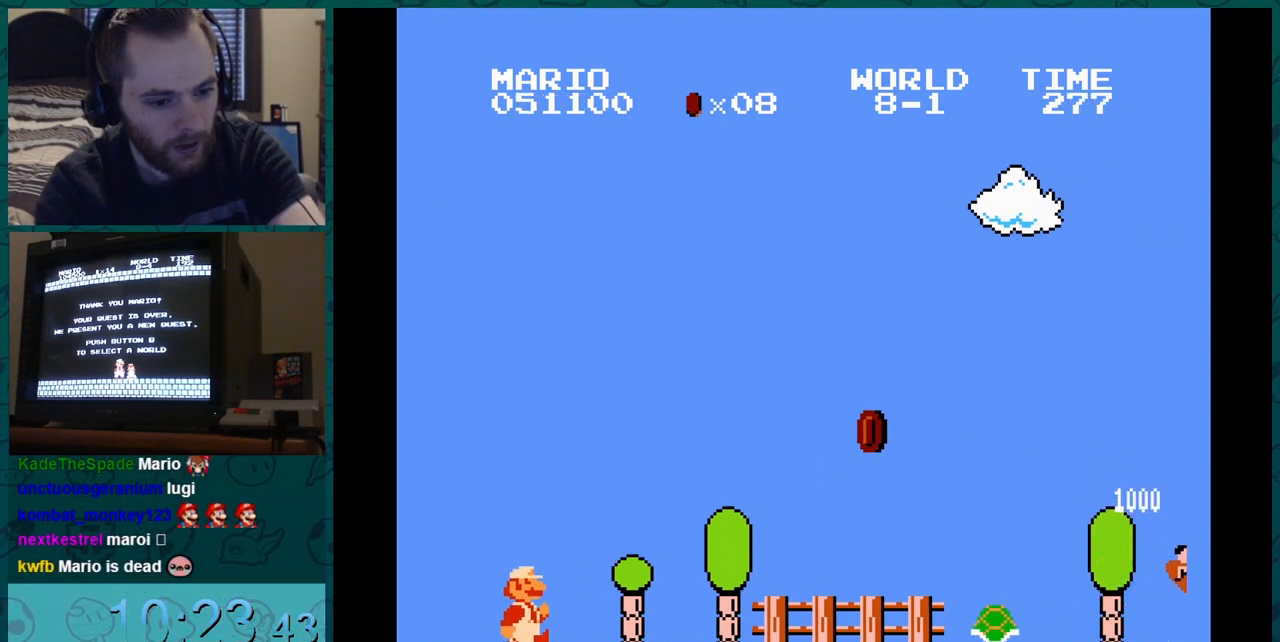
{"buttons": ["B"], "events": [[167, "DPAD_RIGHT", "up"]]}